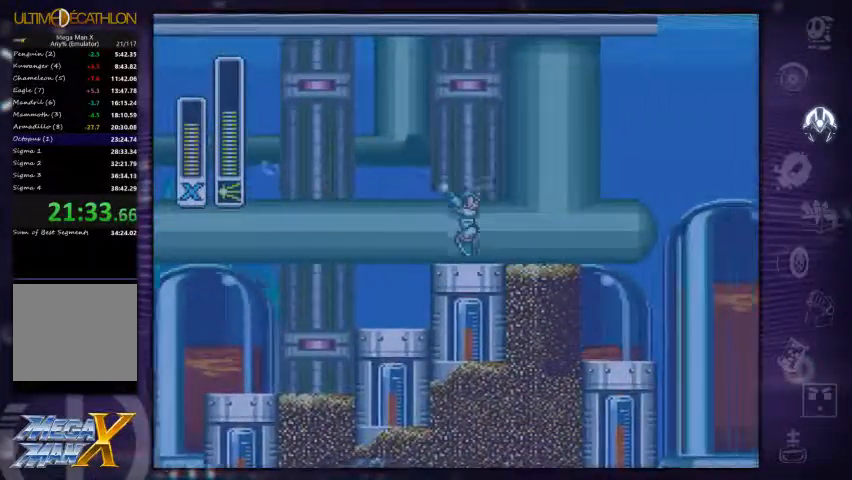
Gameplay with a controller (Xbox layout); each line is a JSON object with the inputs held at the frame after it. "events" lists button and stick changes between this image and that frame as [ms after this image, input, new state], when the widget could be followed in between. Not read: L3 R3.
{"buttons": ["A", "R1", "DPAD_RIGHT"], "left_stick": "center", "right_stick": "center", "events": [[200, "R1", "down"], [267, "A", "down"]]}
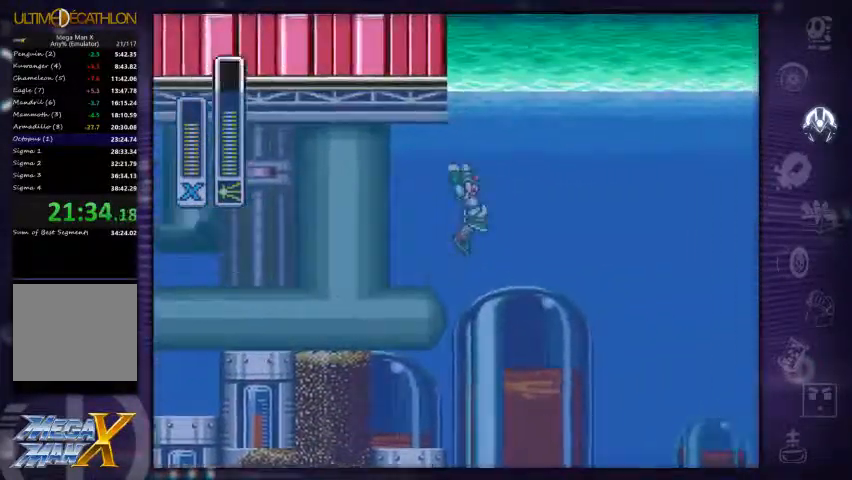
{"buttons": ["A", "R1", "DPAD_RIGHT"], "left_stick": "center", "right_stick": "center", "events": []}
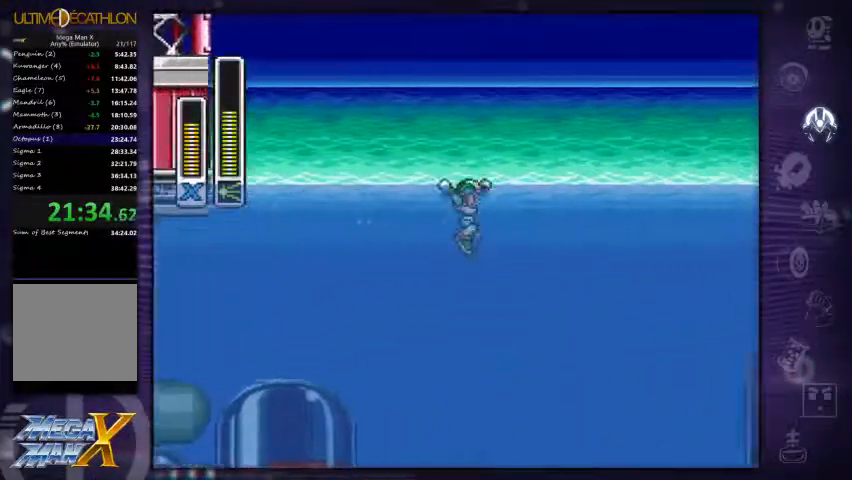
{"buttons": ["DPAD_RIGHT"], "left_stick": "center", "right_stick": "center", "events": [[234, "R1", "up"], [267, "A", "up"]]}
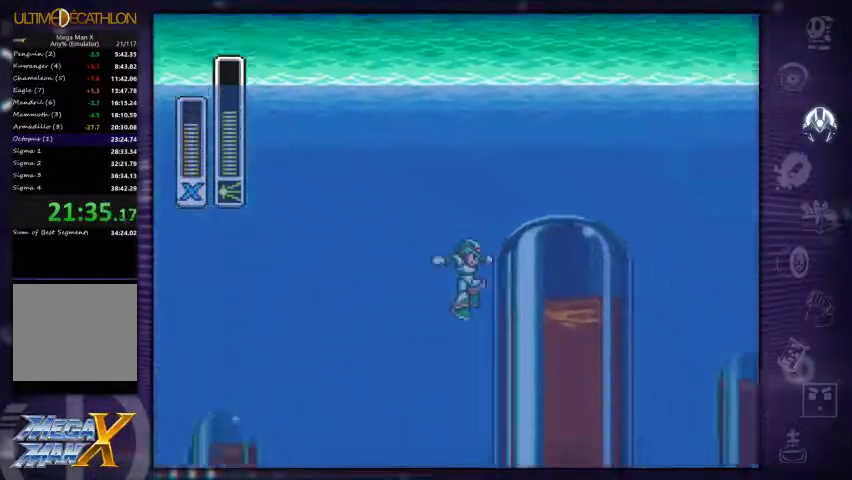
{"buttons": [], "left_stick": "center", "right_stick": "center", "events": [[500, "DPAD_RIGHT", "up"]]}
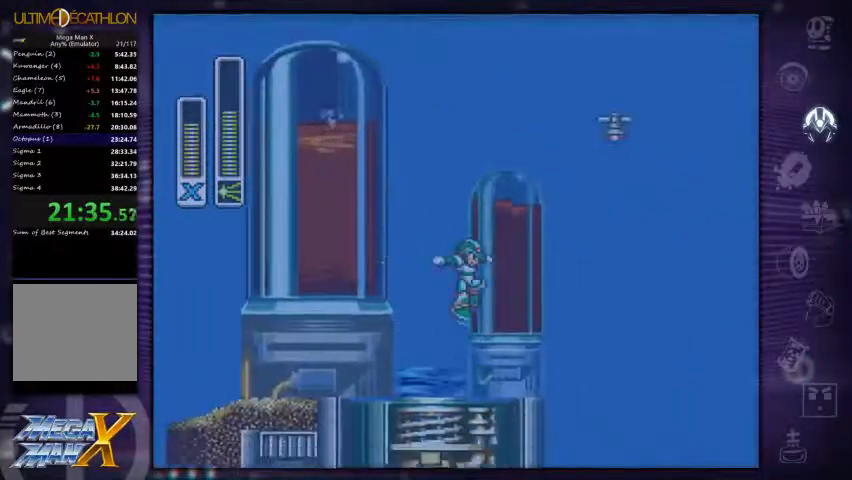
{"buttons": ["R1", "DPAD_RIGHT"], "left_stick": "left", "right_stick": "center", "events": [[200, "DPAD_RIGHT", "down"], [300, "DPAD_RIGHT", "up"], [467, "DPAD_RIGHT", "down"], [467, "left_stick", "left"], [500, "R1", "down"]]}